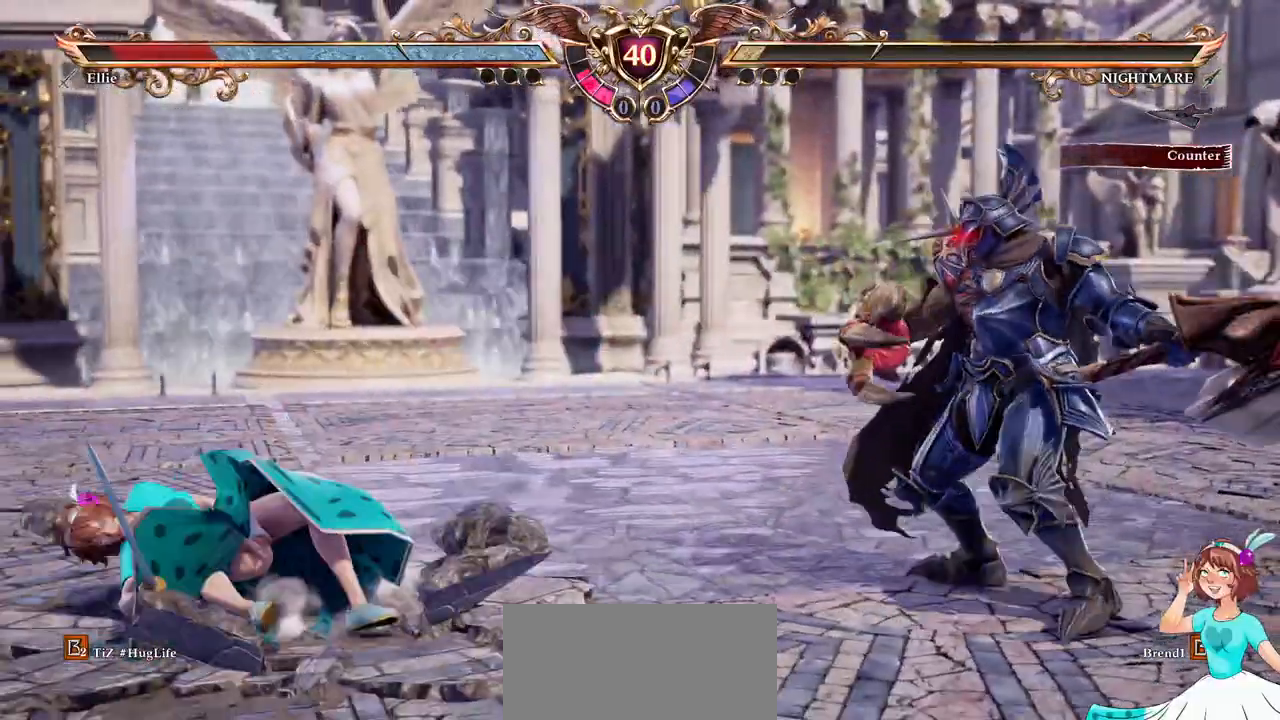
Gameplay with a controller (Xbox layout); each line is a JSON object with the inputs held at the frame after it (dt_ms = milliseconds from this image to that frame). Not read: L3 R3 SELECT START.
{"dt_ms": 500, "buttons": ["A"], "left_stick": "center", "right_stick": "center"}
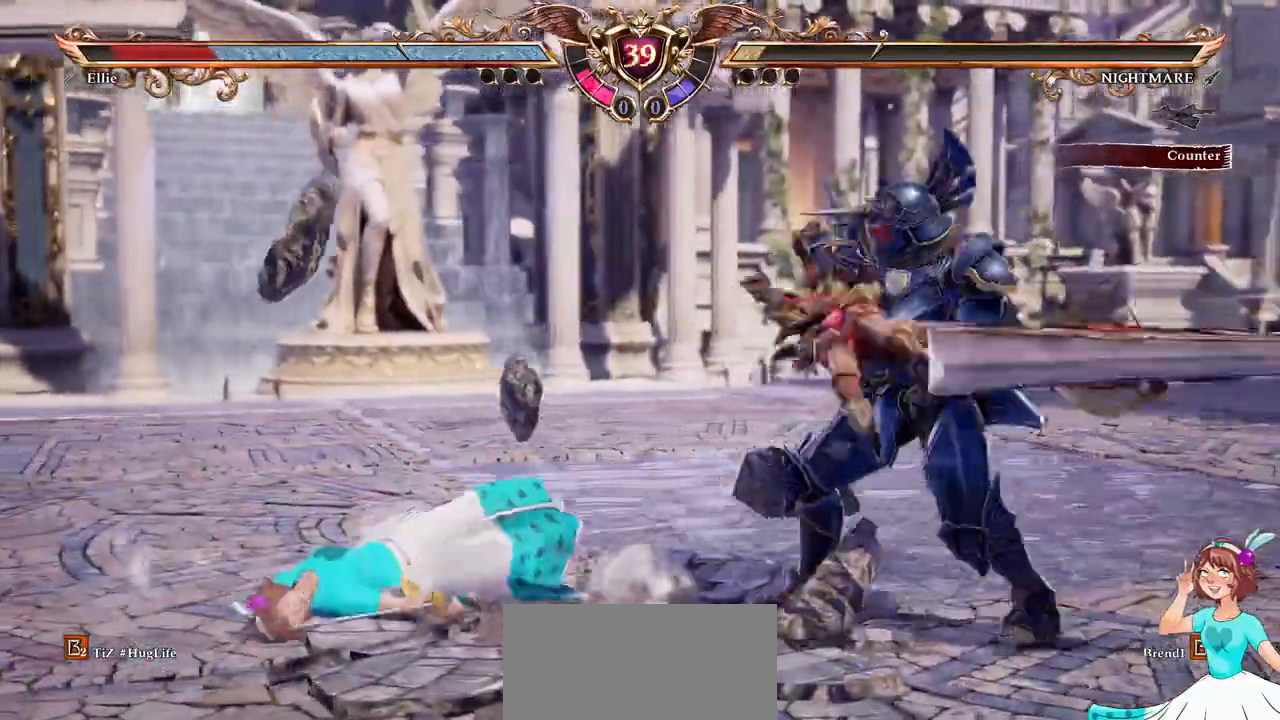
{"dt_ms": 1000, "buttons": [], "left_stick": "center", "right_stick": "center"}
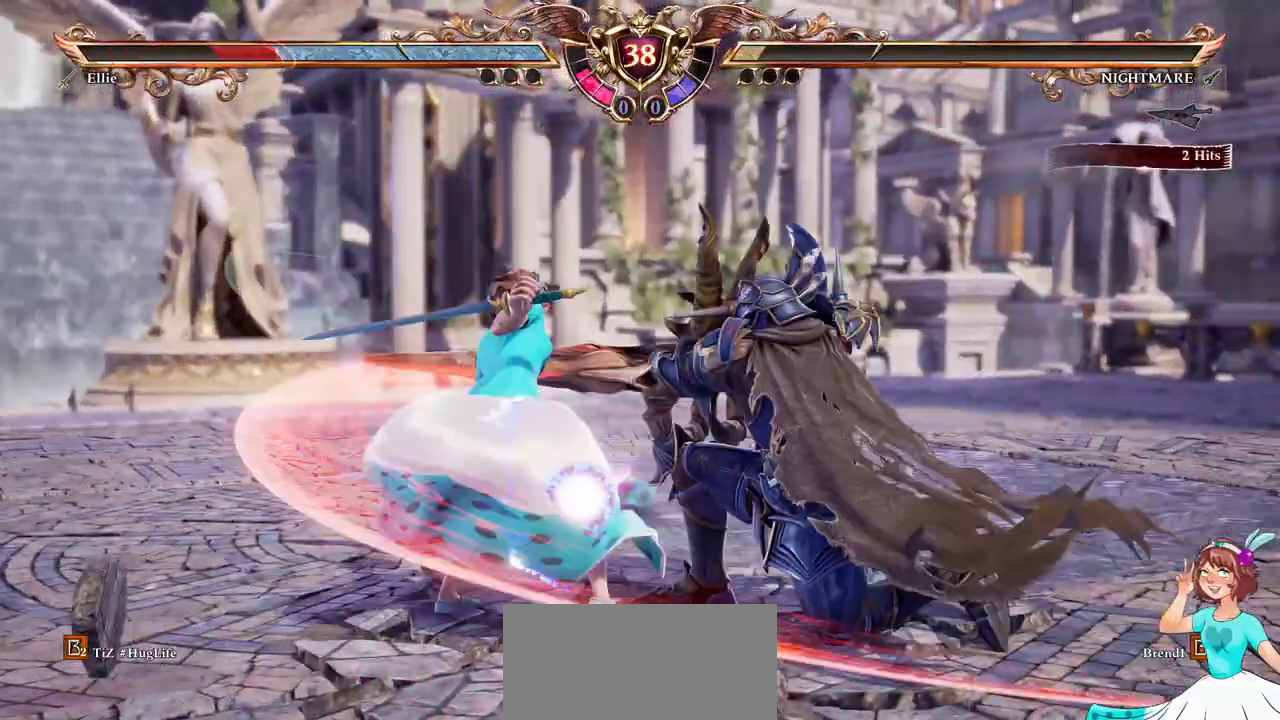
{"dt_ms": 1000, "buttons": ["DPAD_UP"], "left_stick": "center", "right_stick": "center"}
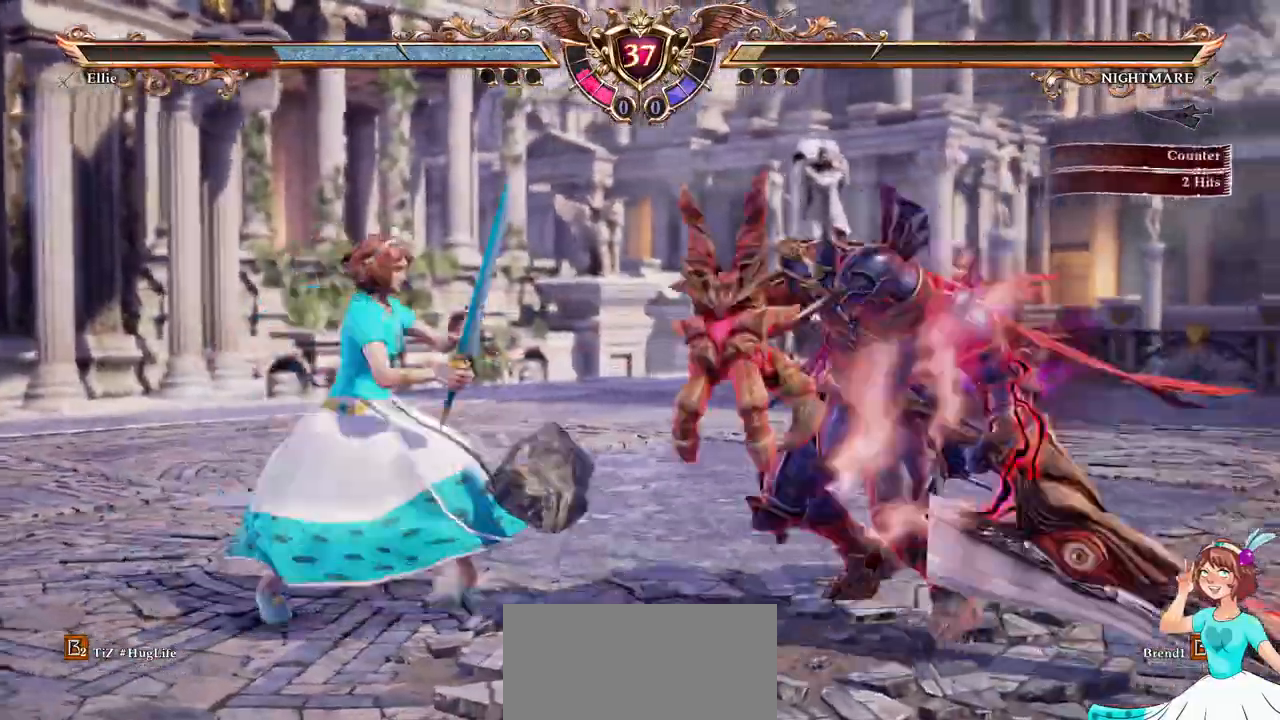
{"dt_ms": 500, "buttons": ["A"], "left_stick": "center", "right_stick": "center"}